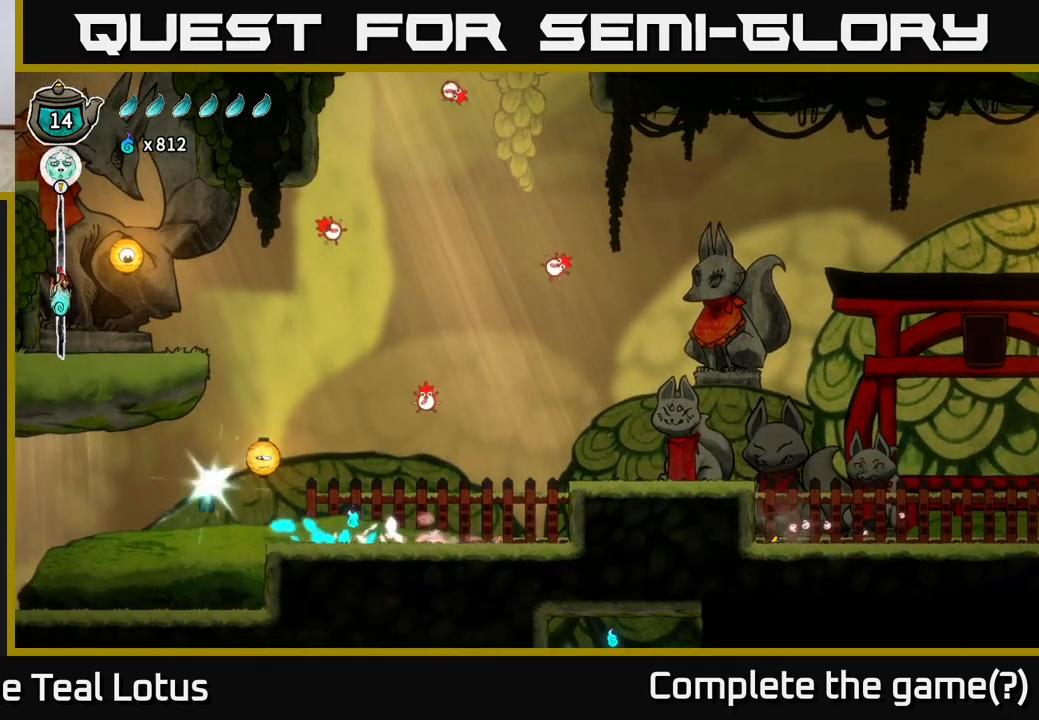
Gameplay with a controller (Xbox layout); each line is a JSON object with the inputs held at the frame after it. "events" lists button and stick changes between this image and that frame as [ms after this image, input, new state], when the widget could be followed in between.
{"buttons": [], "left_stick": "center", "right_stick": "center", "events": [[33, "A", "up"], [33, "R2", "up"], [100, "left_stick", "center"], [183, "SELECT", "down"], [350, "SELECT", "up"]]}
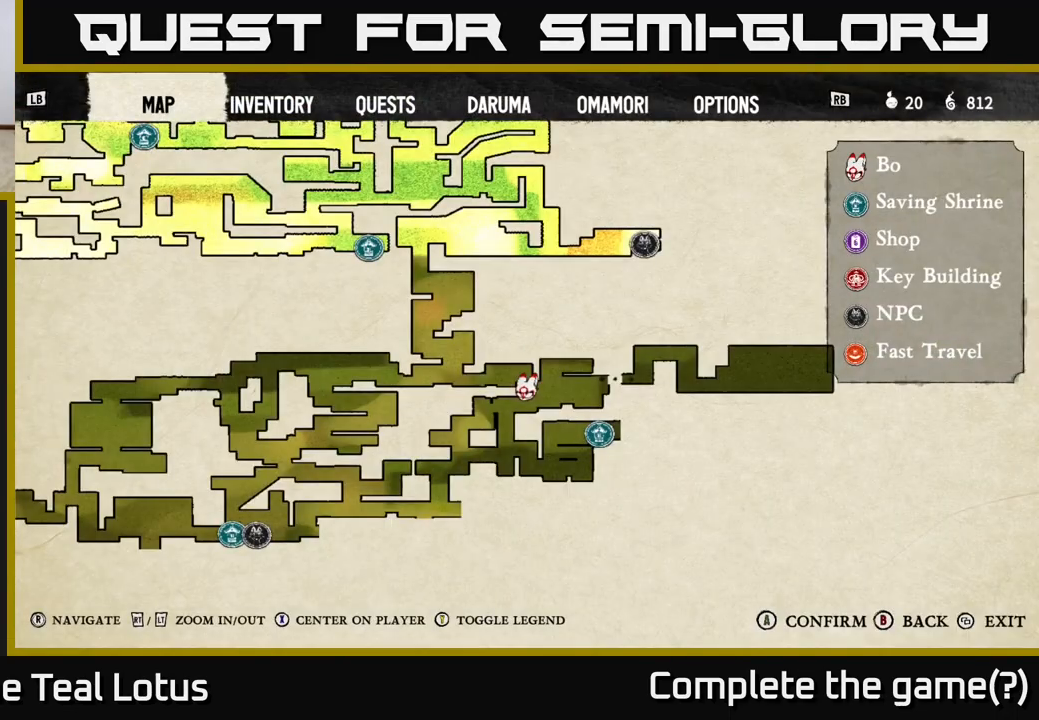
{"buttons": [], "left_stick": "center", "right_stick": "center", "events": []}
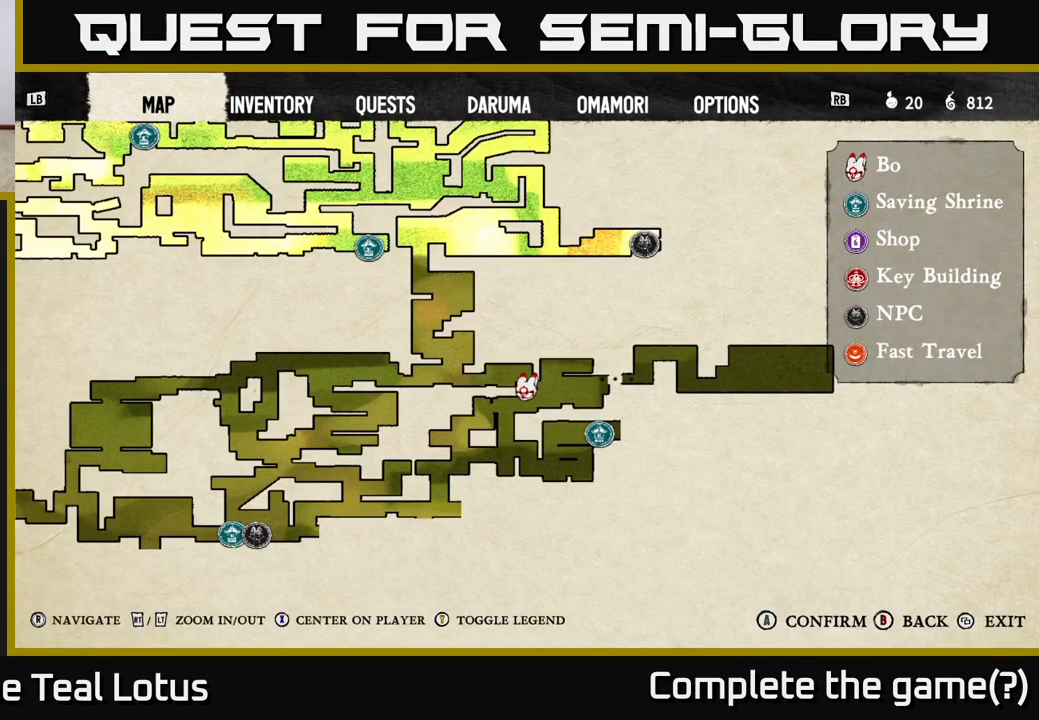
{"buttons": [], "left_stick": "left", "right_stick": "center", "events": [[250, "SELECT", "down"], [333, "SELECT", "up"], [367, "left_stick", "left"]]}
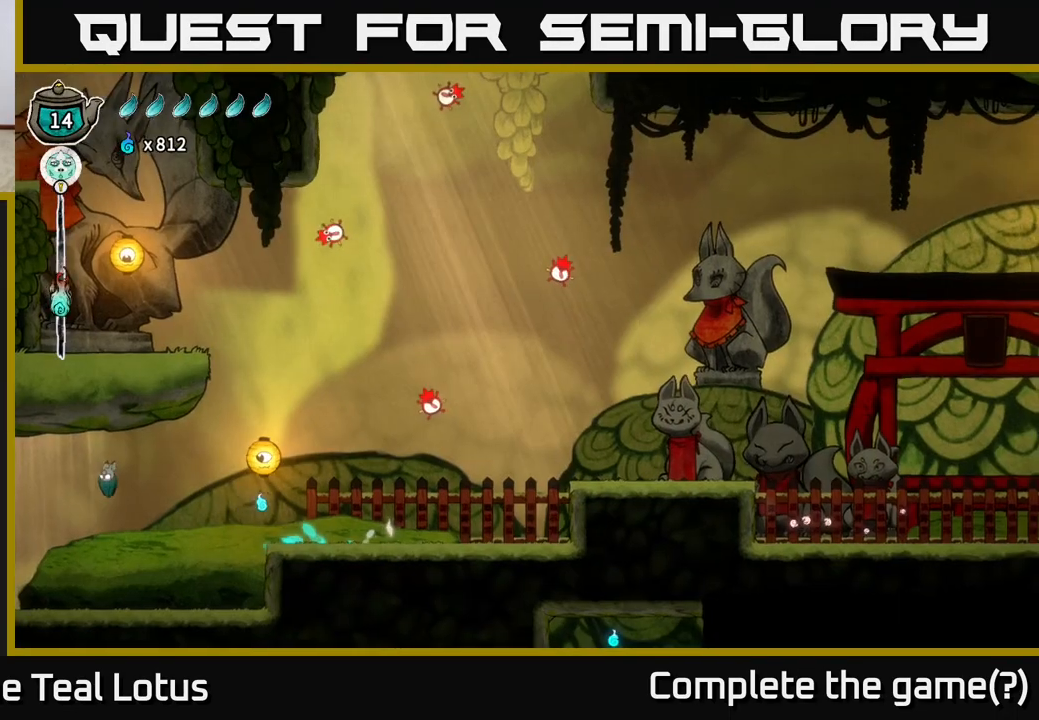
{"buttons": [], "left_stick": "left", "right_stick": "center", "events": []}
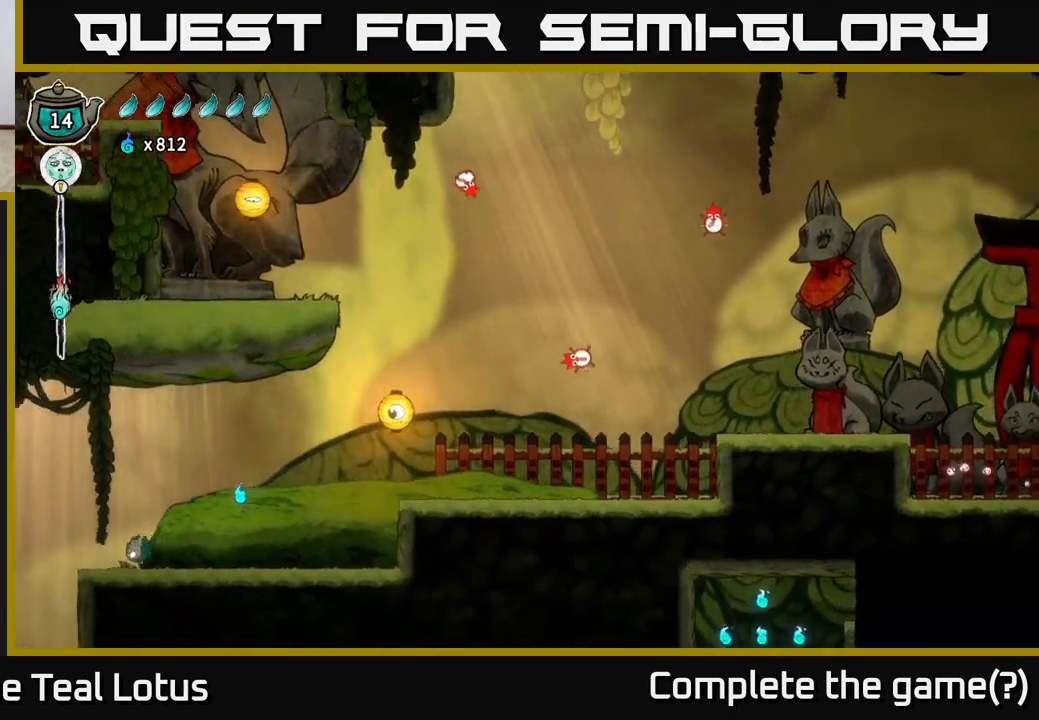
{"buttons": [], "left_stick": "left", "right_stick": "center", "events": []}
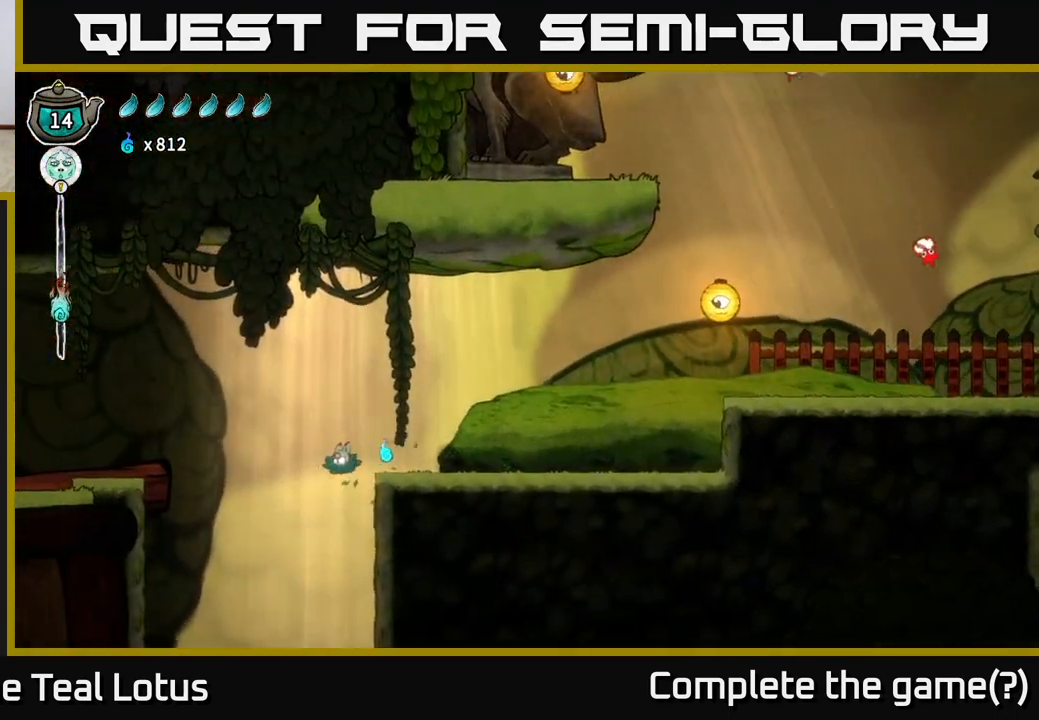
{"buttons": [], "left_stick": "right", "right_stick": "center", "events": [[217, "left_stick", "center"], [417, "left_stick", "right"]]}
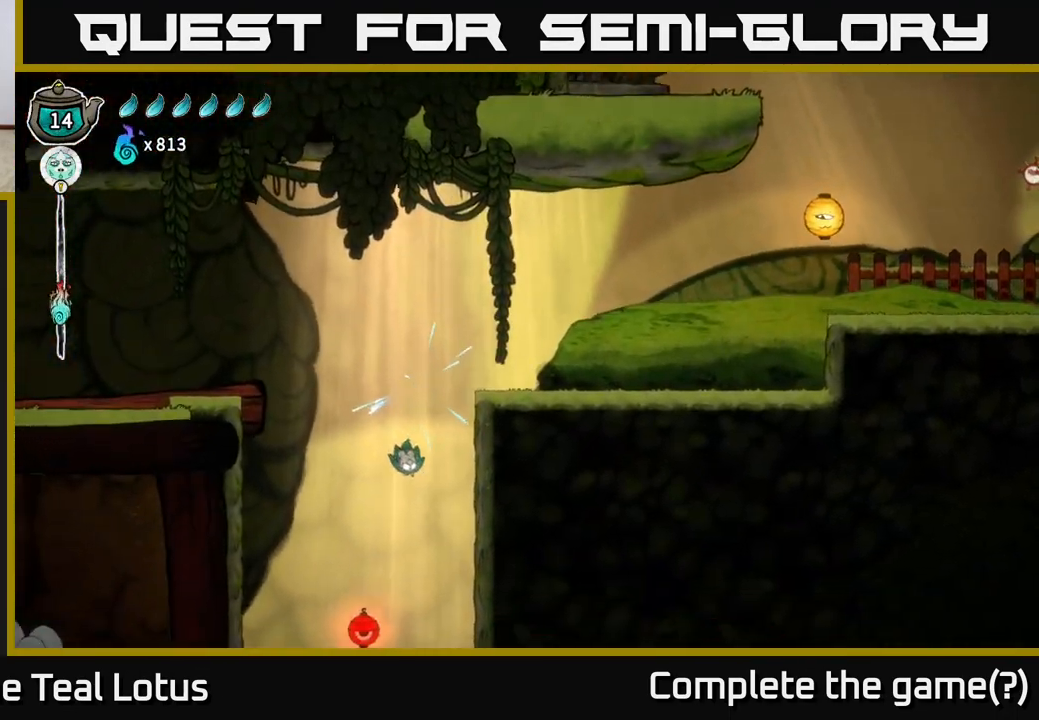
{"buttons": [], "left_stick": "center", "right_stick": "center", "events": [[183, "left_stick", "center"]]}
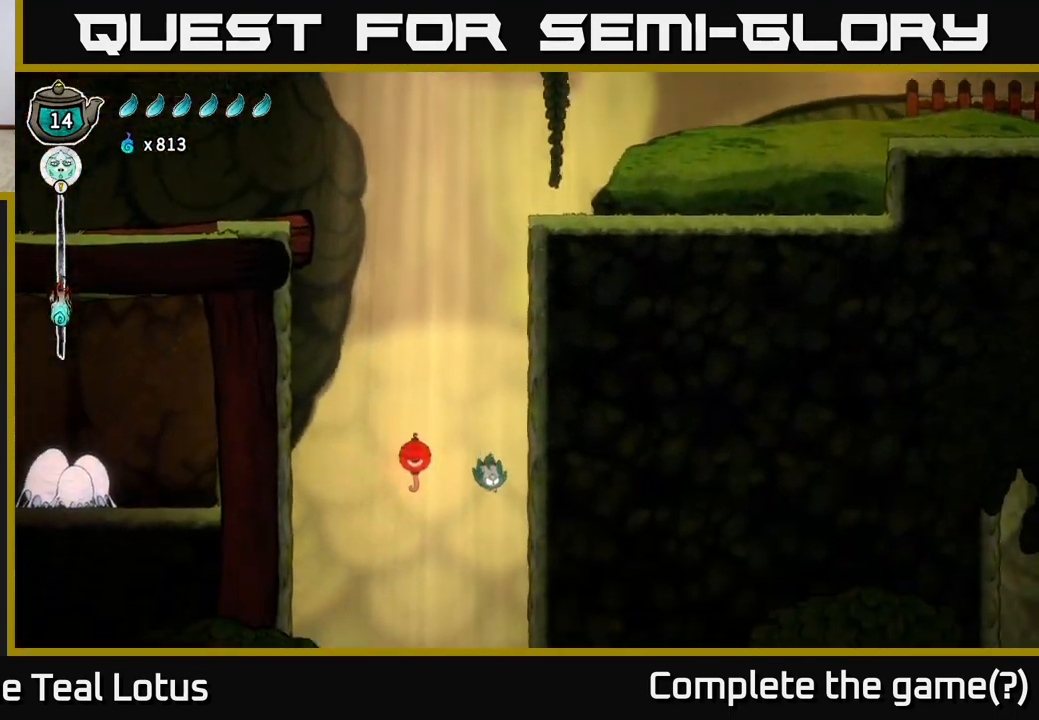
{"buttons": [], "left_stick": "right", "right_stick": "center", "events": [[417, "left_stick", "right"]]}
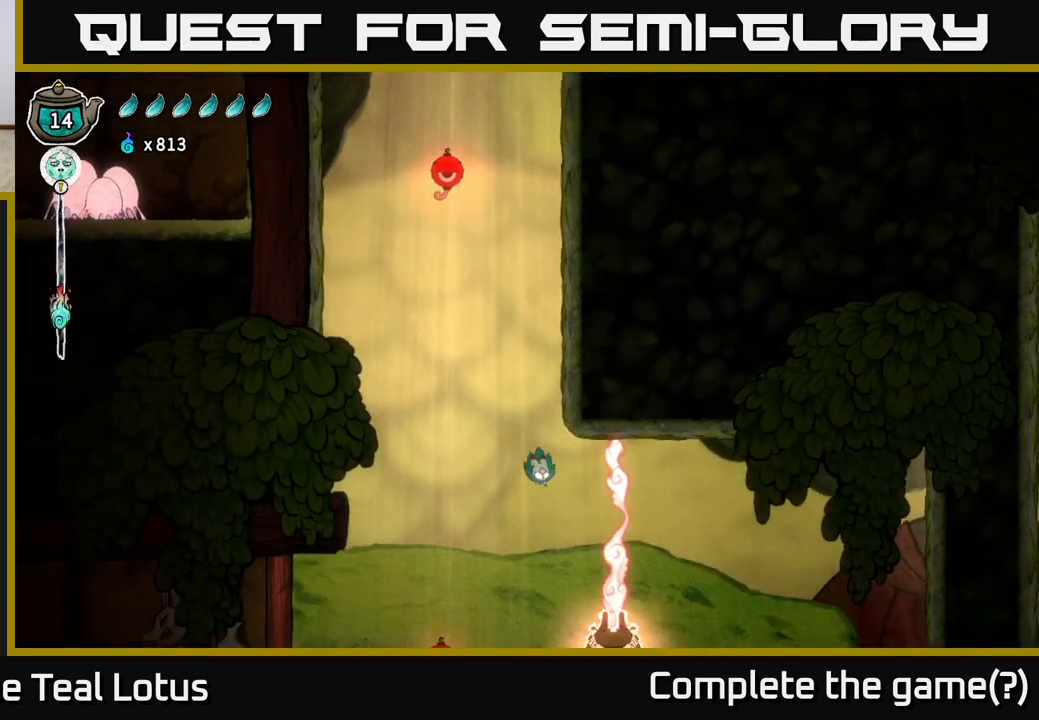
{"buttons": [], "left_stick": "up-left", "right_stick": "center", "events": [[33, "R2", "down"], [167, "A", "down"], [183, "X", "down"], [333, "left_stick", "up-right"], [400, "R2", "up"], [400, "X", "up"], [467, "A", "up"], [500, "left_stick", "up-left"]]}
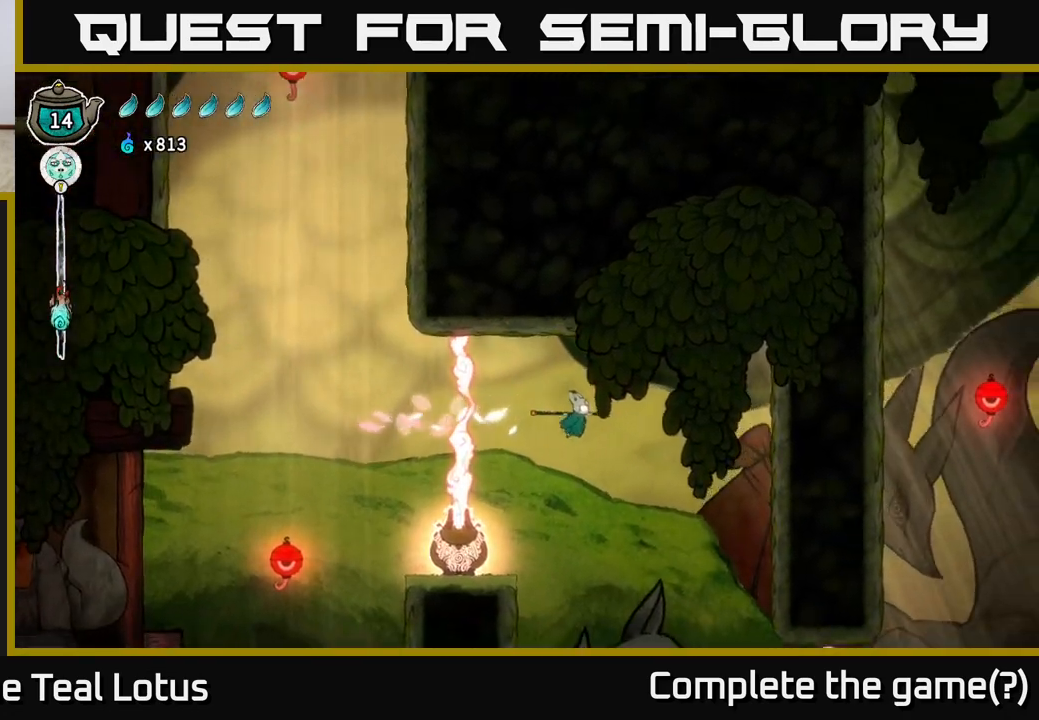
{"buttons": [], "left_stick": "right", "right_stick": "center", "events": [[50, "left_stick", "left"], [267, "left_stick", "center"], [350, "left_stick", "right"]]}
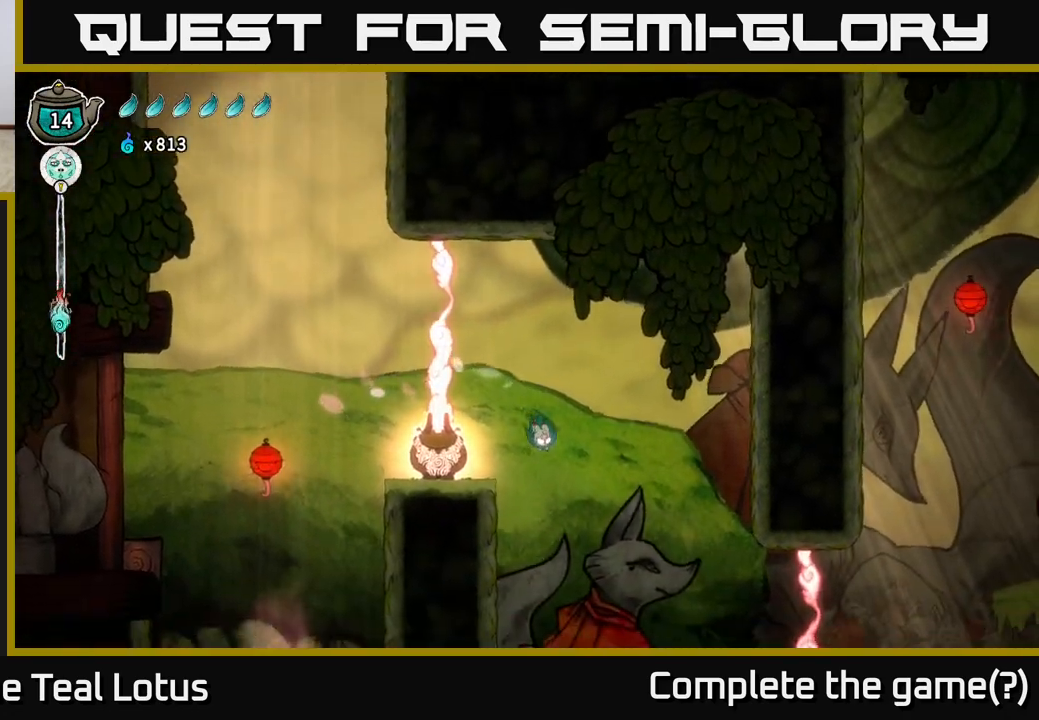
{"buttons": [], "left_stick": "right", "right_stick": "center", "events": []}
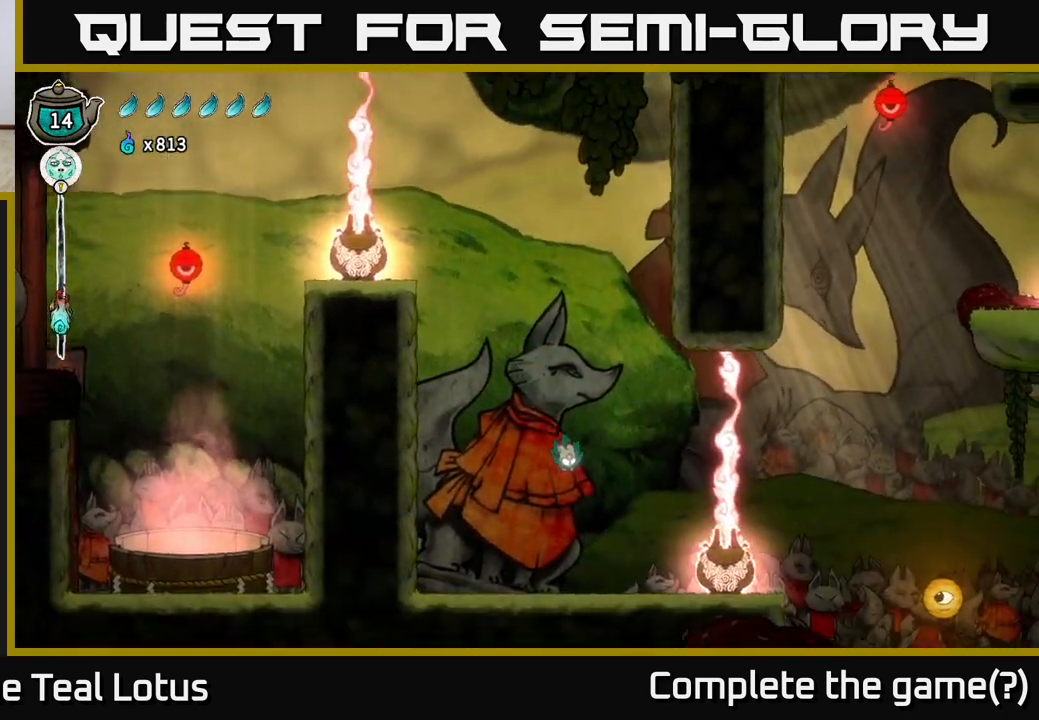
{"buttons": [], "left_stick": "right", "right_stick": "center", "events": [[300, "left_stick", "center"], [467, "left_stick", "right"]]}
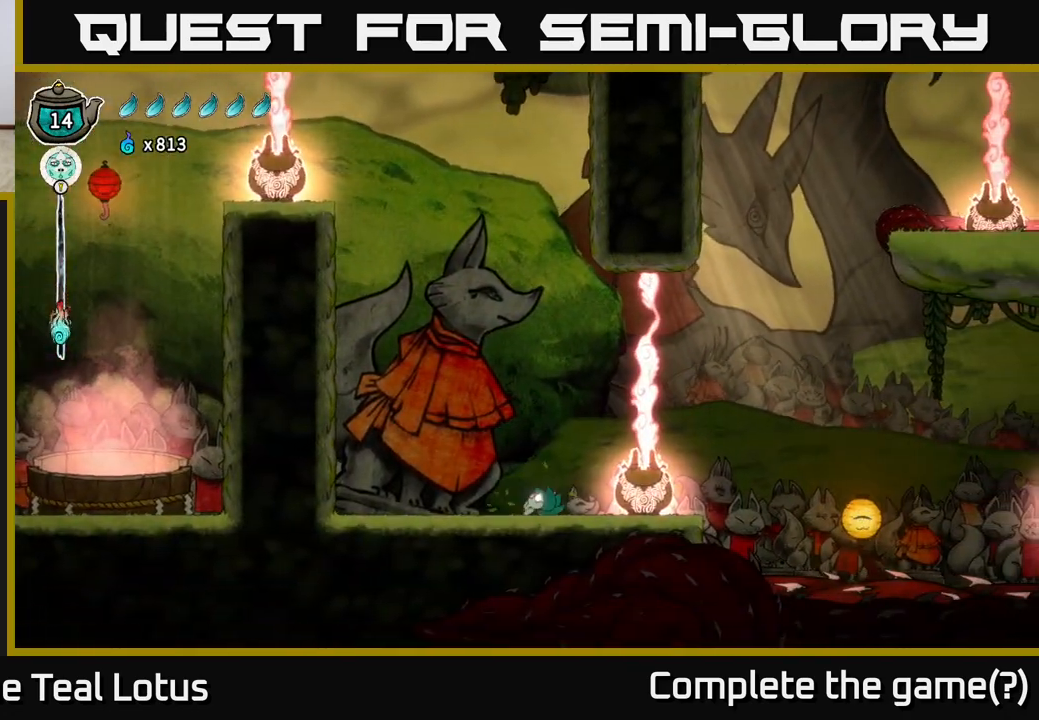
{"buttons": ["A", "R2"], "left_stick": "right", "right_stick": "center", "events": [[50, "A", "down"], [317, "R2", "down"]]}
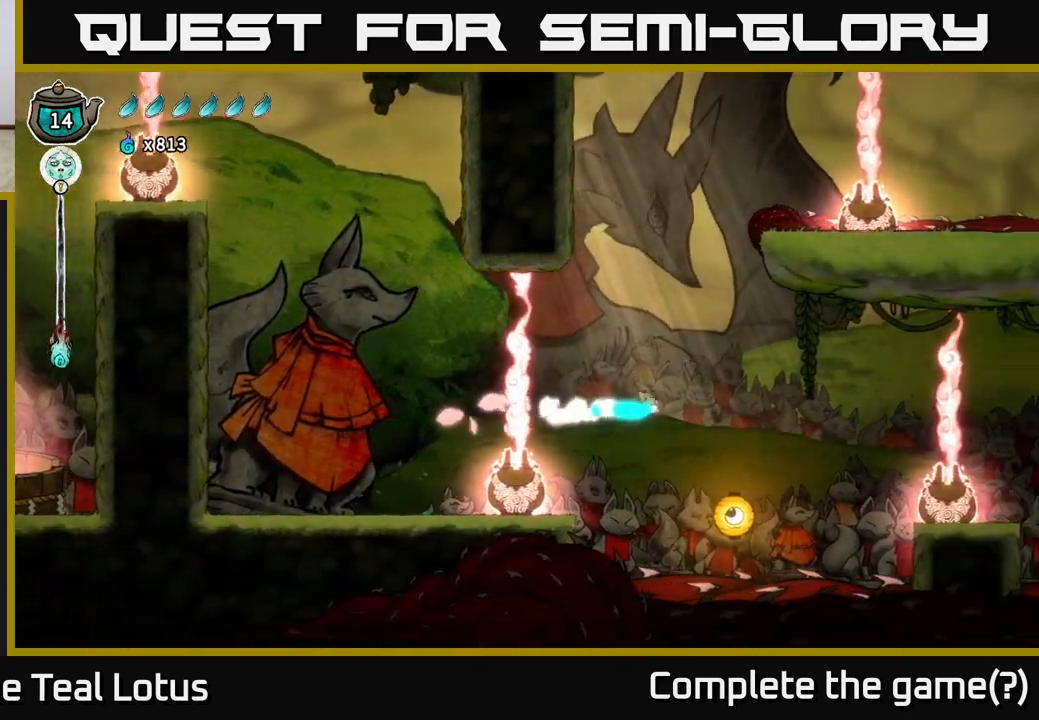
{"buttons": ["X"], "left_stick": "down", "right_stick": "center", "events": [[300, "R2", "up"], [350, "left_stick", "down"], [367, "A", "up"], [417, "X", "down"]]}
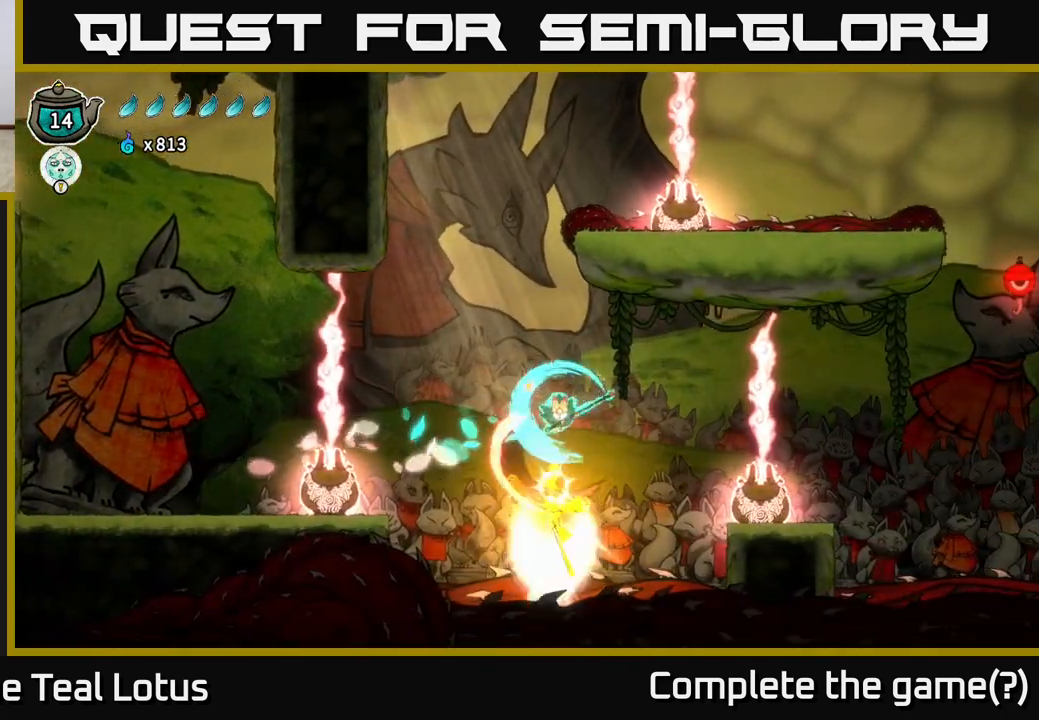
{"buttons": [], "left_stick": "right", "right_stick": "center", "events": [[50, "left_stick", "right"], [383, "X", "up"]]}
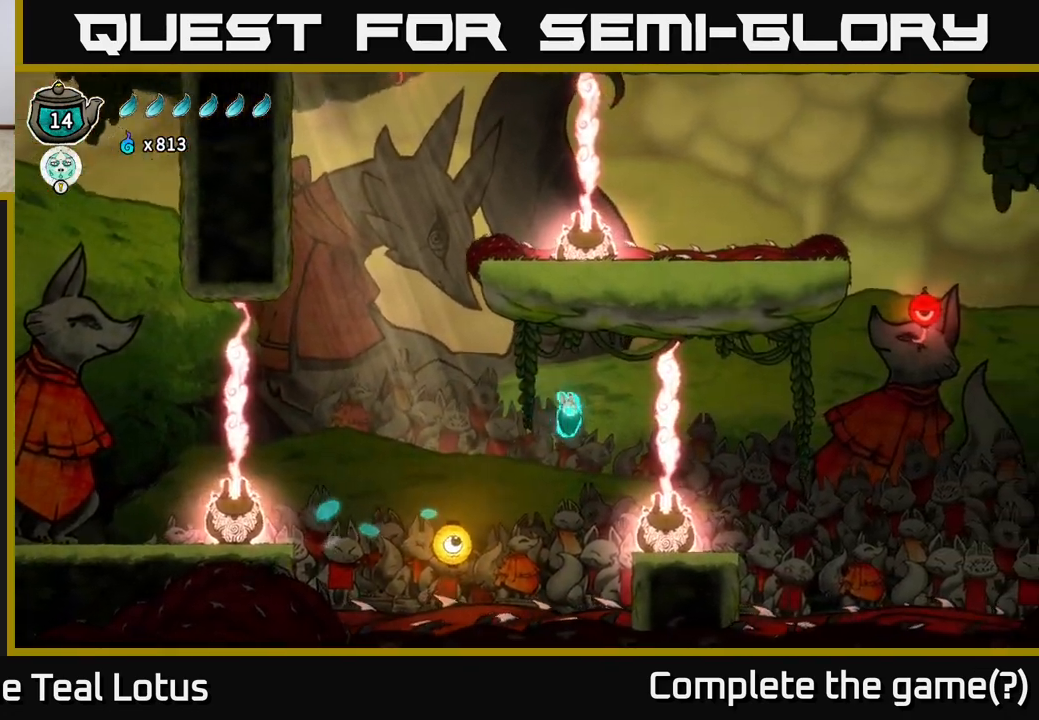
{"buttons": [], "left_stick": "right", "right_stick": "center", "events": [[100, "R2", "down"], [500, "R2", "up"]]}
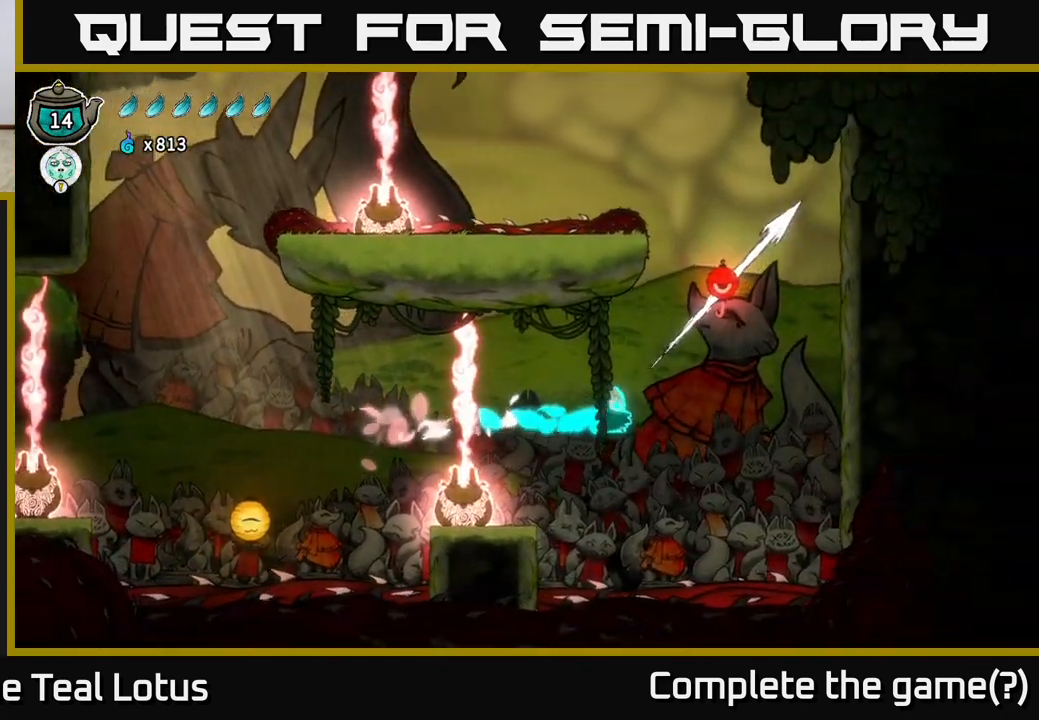
{"buttons": ["R1"], "left_stick": "up", "right_stick": "center", "events": [[100, "R1", "down"], [317, "left_stick", "up-right"], [433, "left_stick", "up"]]}
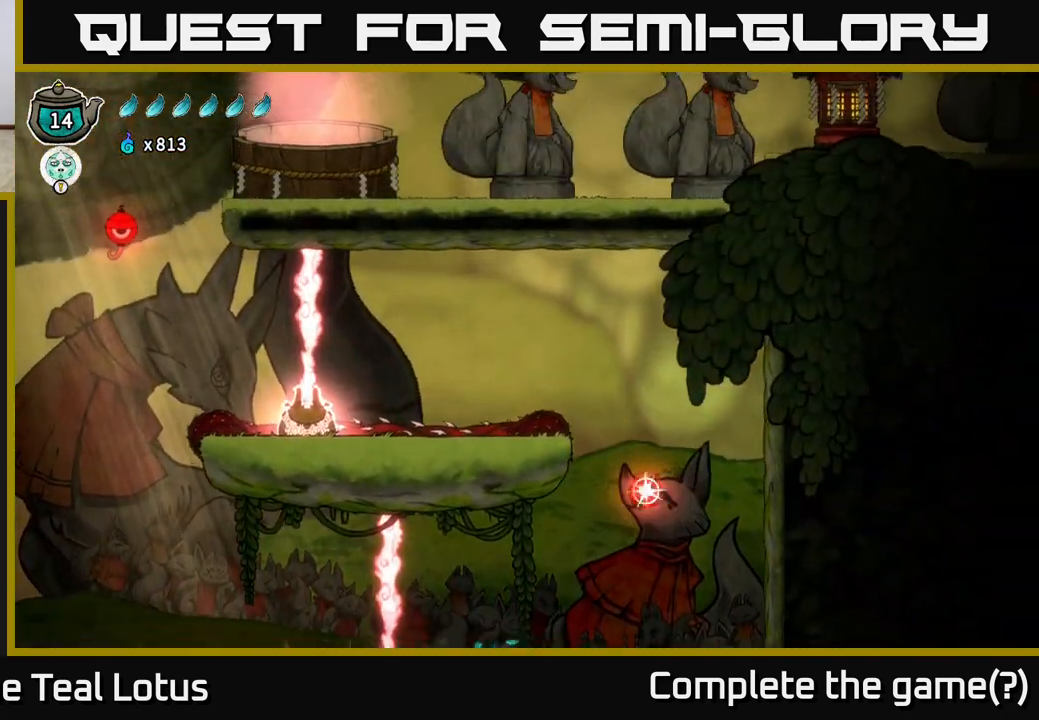
{"buttons": [], "left_stick": "center", "right_stick": "center", "events": [[33, "left_stick", "up-left"], [117, "R1", "up"], [133, "left_stick", "center"]]}
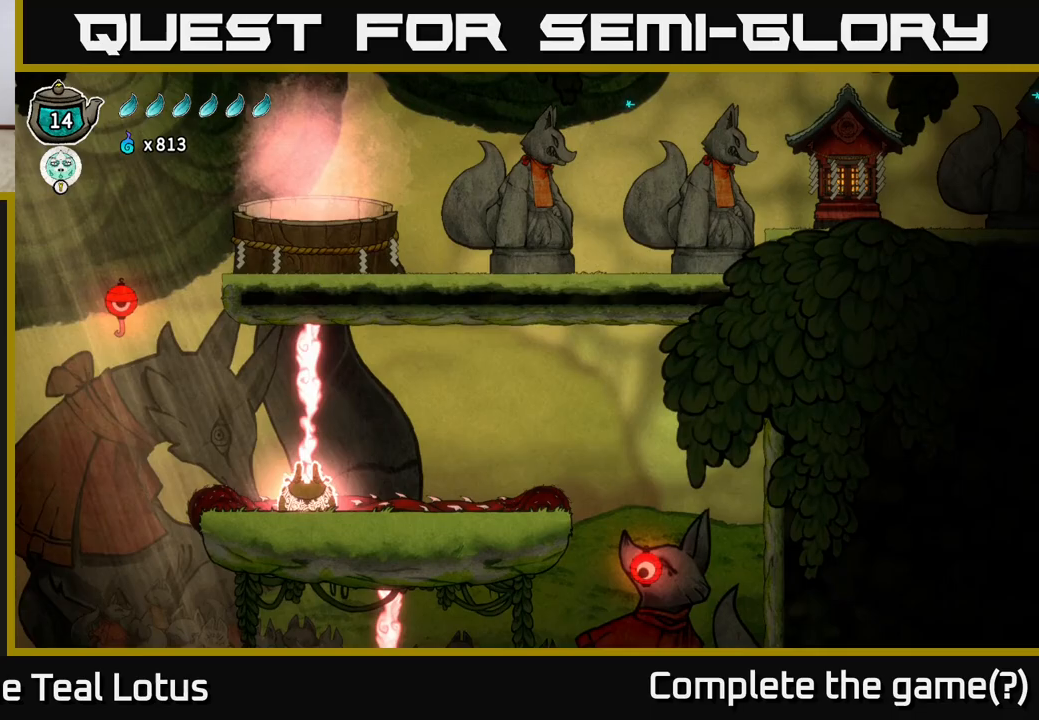
{"buttons": [], "left_stick": "center", "right_stick": "center", "events": []}
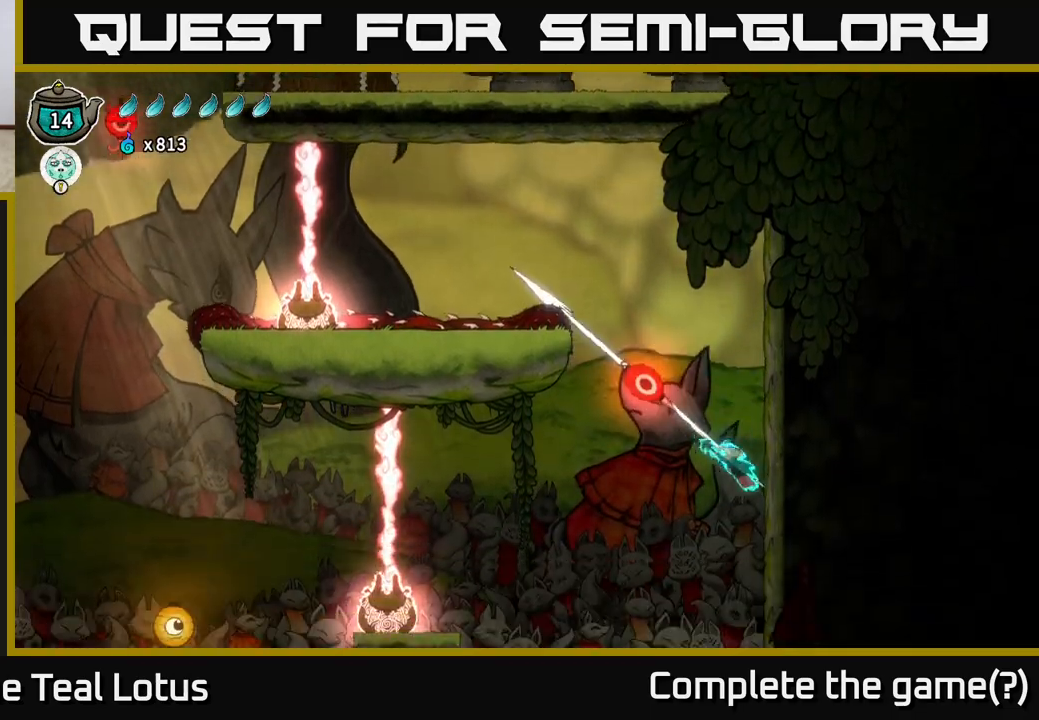
{"buttons": ["R1"], "left_stick": "up-left", "right_stick": "center", "events": [[33, "R1", "down"], [50, "left_stick", "up-left"], [200, "left_stick", "up"], [417, "left_stick", "up-left"]]}
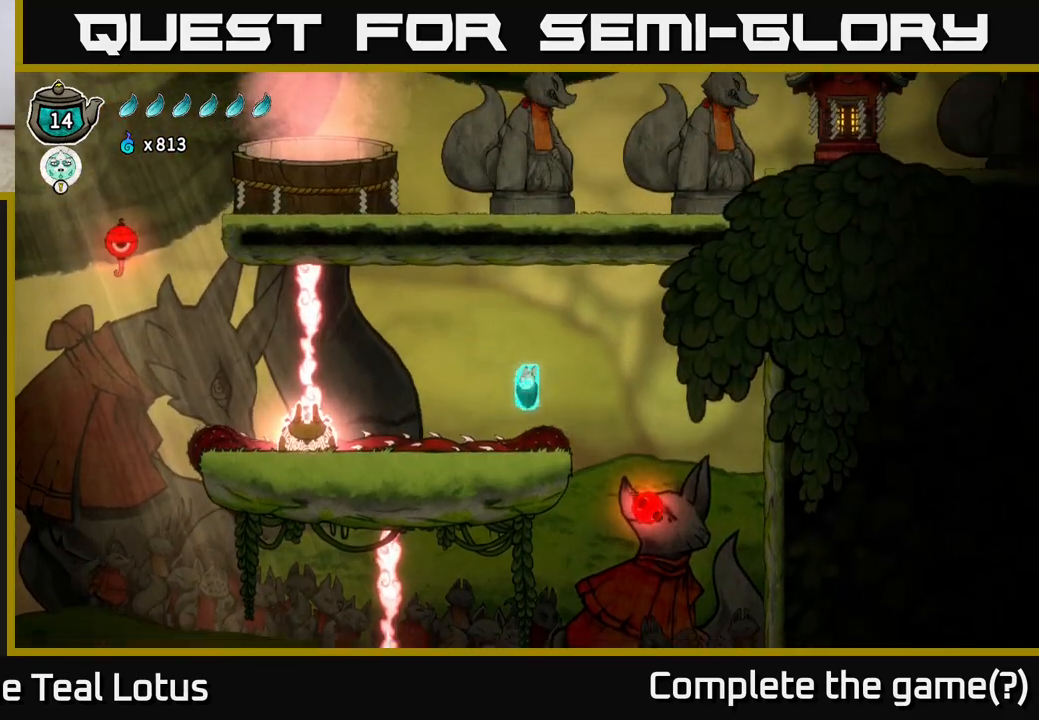
{"buttons": ["A"], "left_stick": "left", "right_stick": "center", "events": [[67, "R1", "up"], [100, "left_stick", "left"], [233, "A", "down"]]}
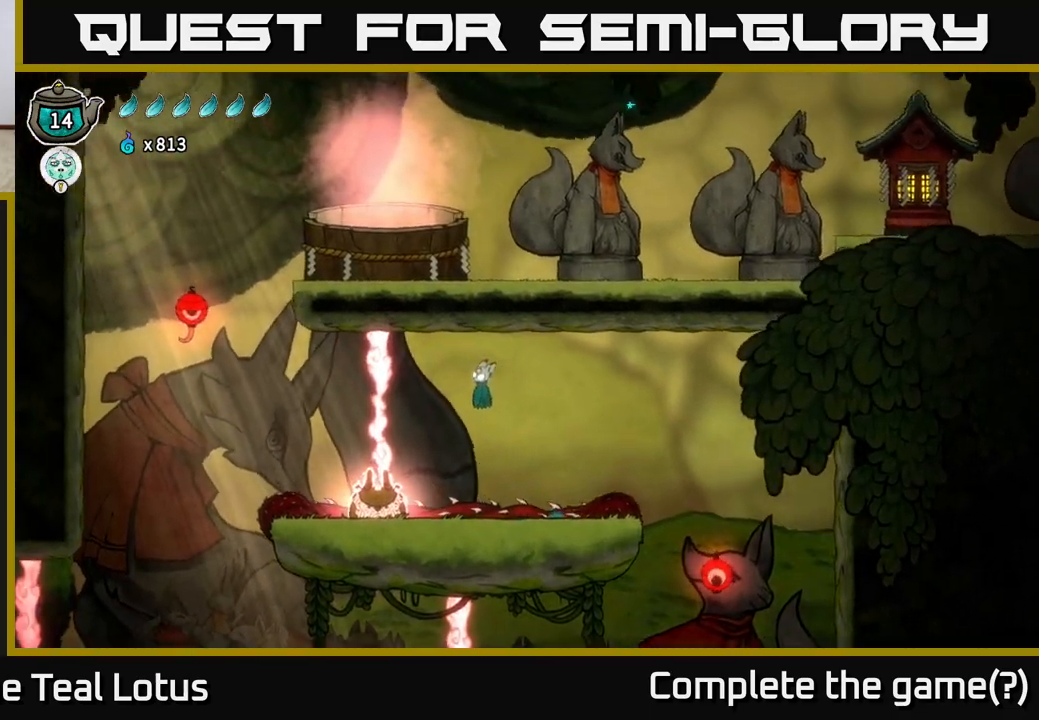
{"buttons": ["R2"], "left_stick": "left", "right_stick": "center", "events": [[250, "A", "up"], [283, "R2", "down"]]}
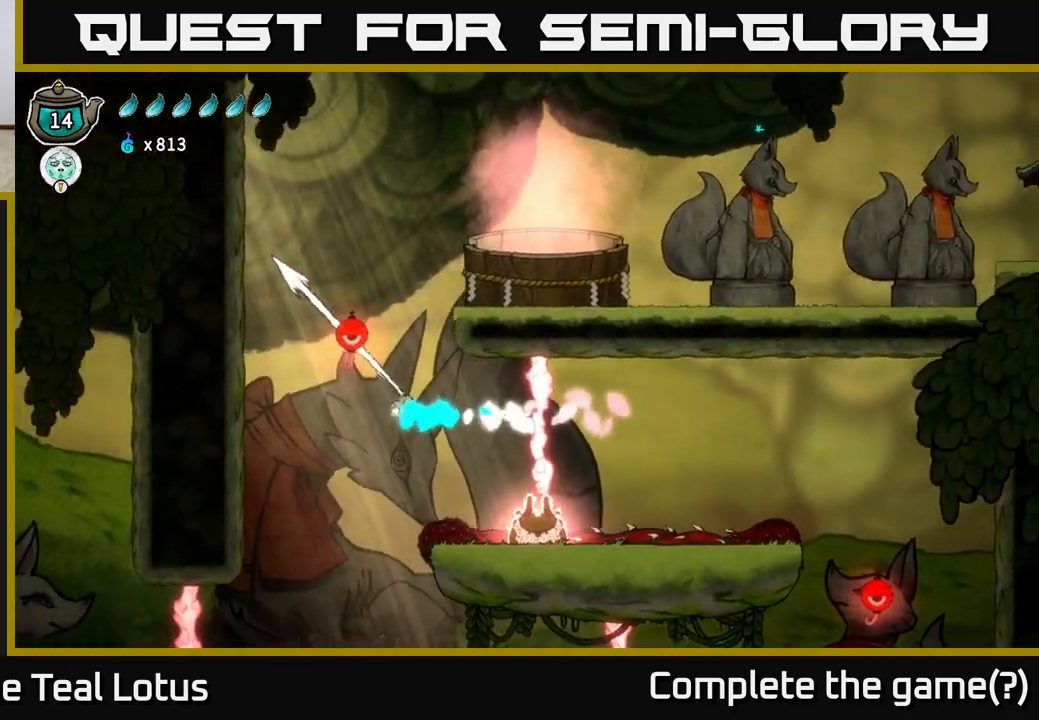
{"buttons": ["R1"], "left_stick": "up", "right_stick": "center", "events": [[117, "R2", "up"], [183, "R1", "down"], [217, "left_stick", "up"]]}
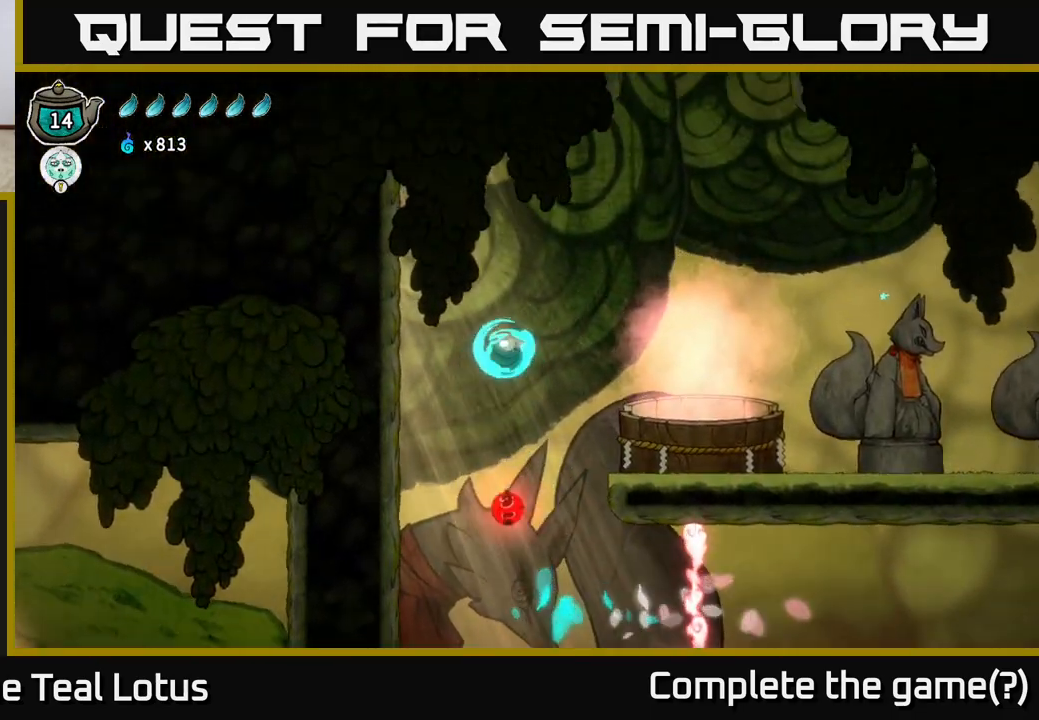
{"buttons": ["R2"], "left_stick": "right", "right_stick": "center", "events": [[83, "left_stick", "right"], [117, "R1", "up"], [367, "R2", "down"]]}
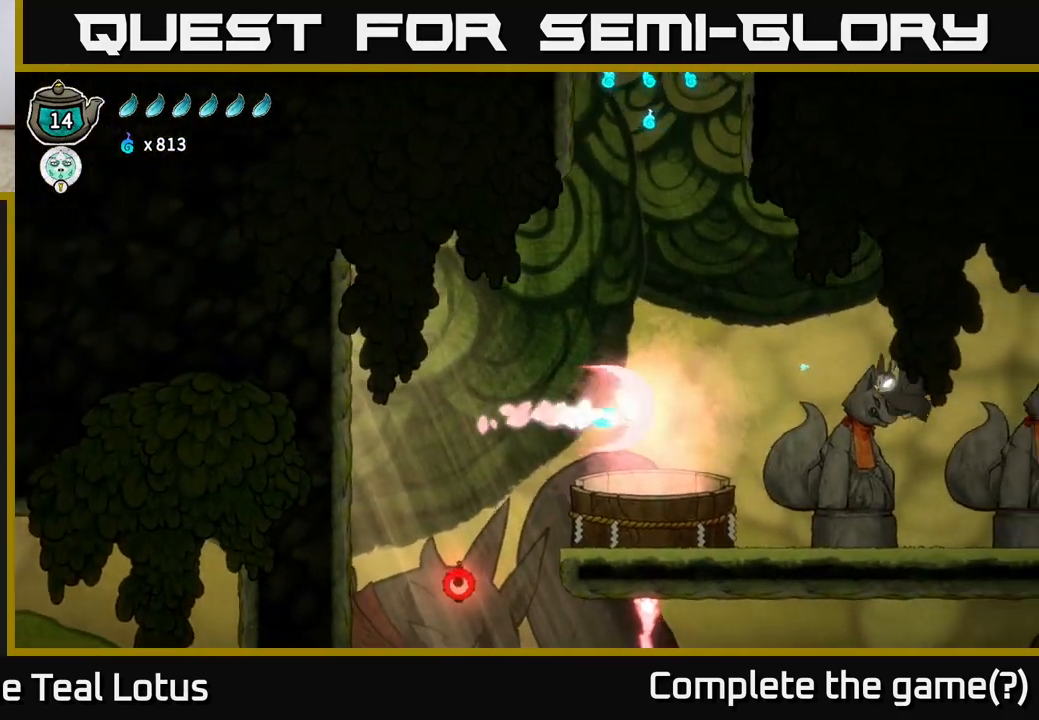
{"buttons": ["A"], "left_stick": "up-left", "right_stick": "center", "events": [[300, "R2", "up"], [350, "A", "down"], [367, "left_stick", "up-left"]]}
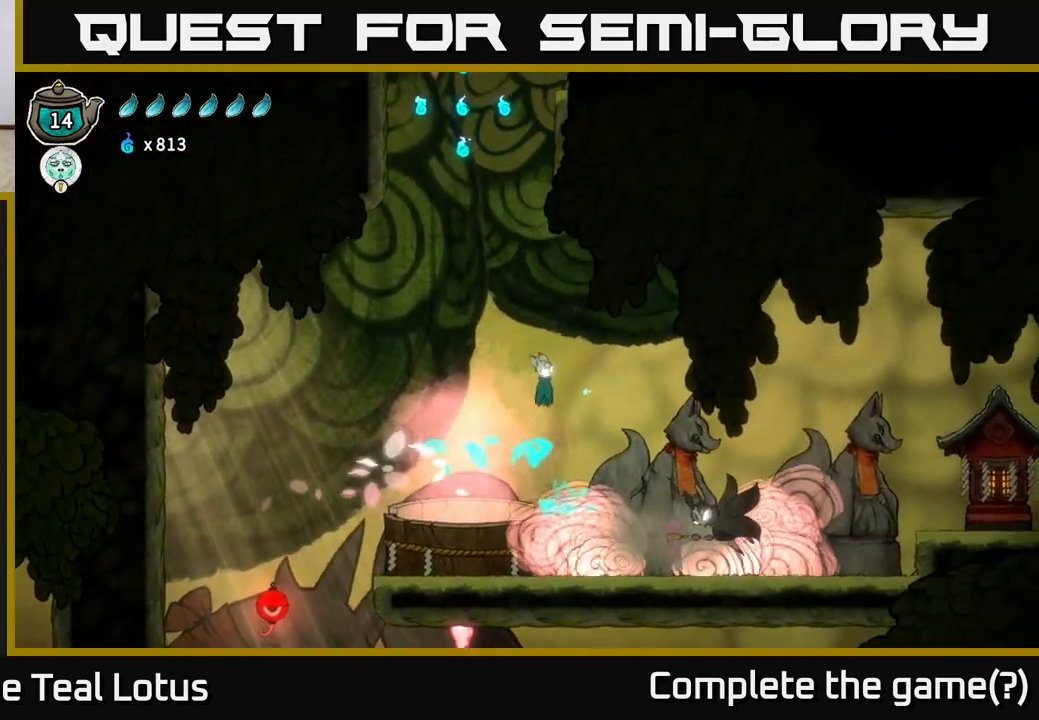
{"buttons": ["A"], "left_stick": "right", "right_stick": "center", "events": [[17, "left_stick", "right"], [100, "left_stick", "center"], [217, "left_stick", "right"]]}
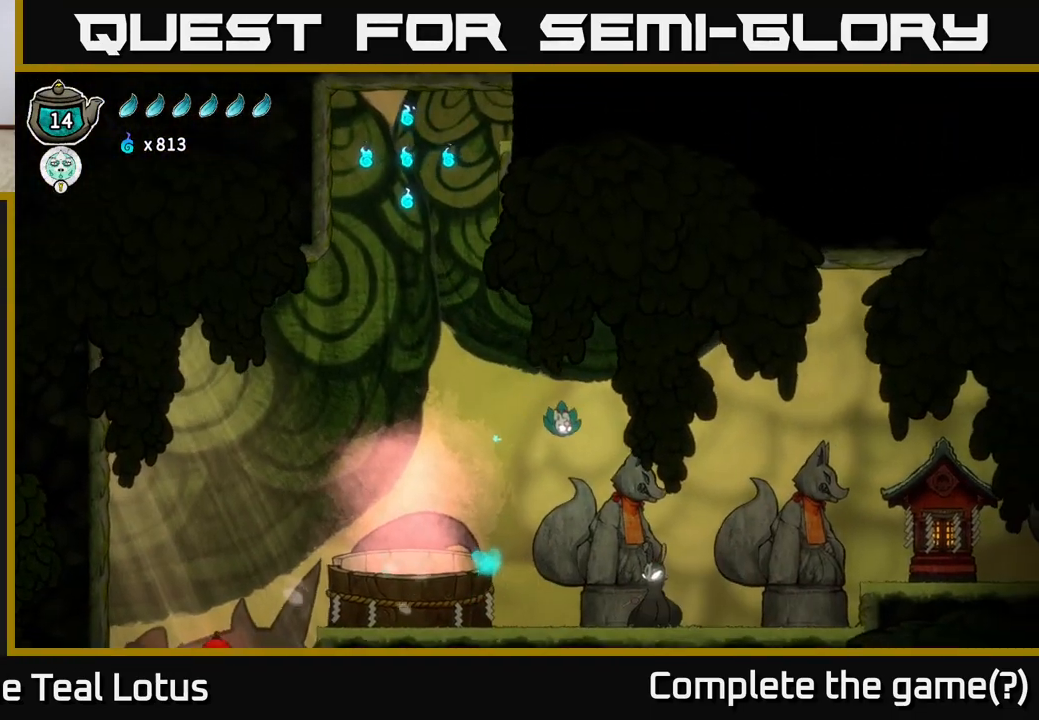
{"buttons": [], "left_stick": "down-left", "right_stick": "center", "events": [[17, "left_stick", "down-right"], [117, "A", "up"], [200, "left_stick", "down"], [217, "X", "down"], [350, "left_stick", "down-left"], [467, "X", "up"]]}
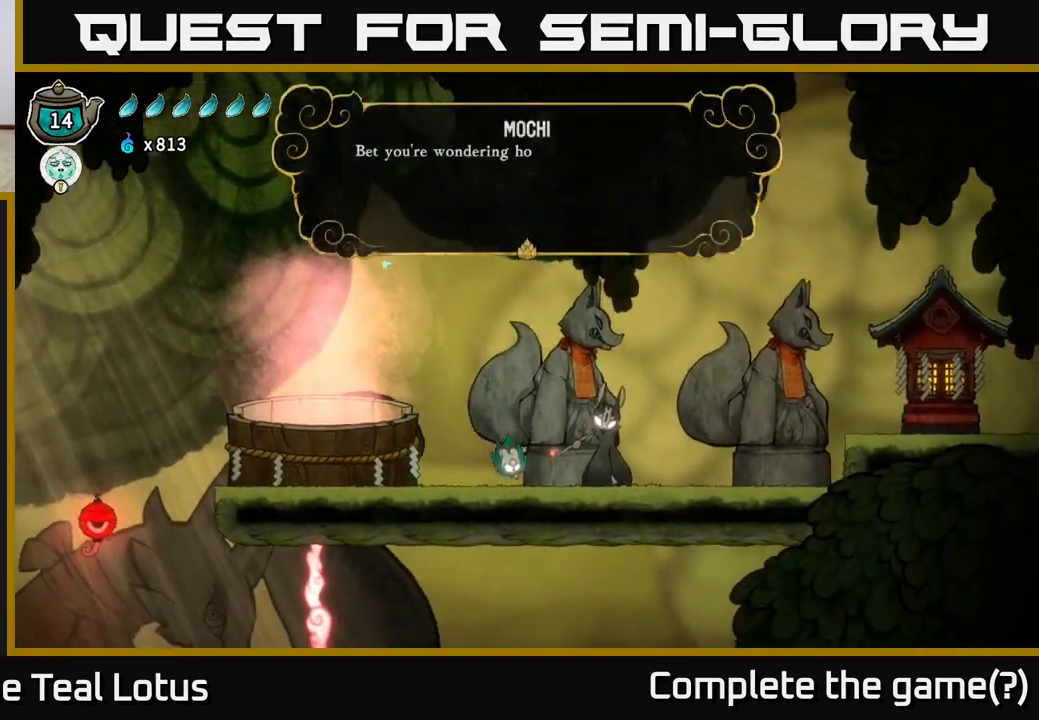
{"buttons": [], "left_stick": "center", "right_stick": "center", "events": [[67, "left_stick", "center"]]}